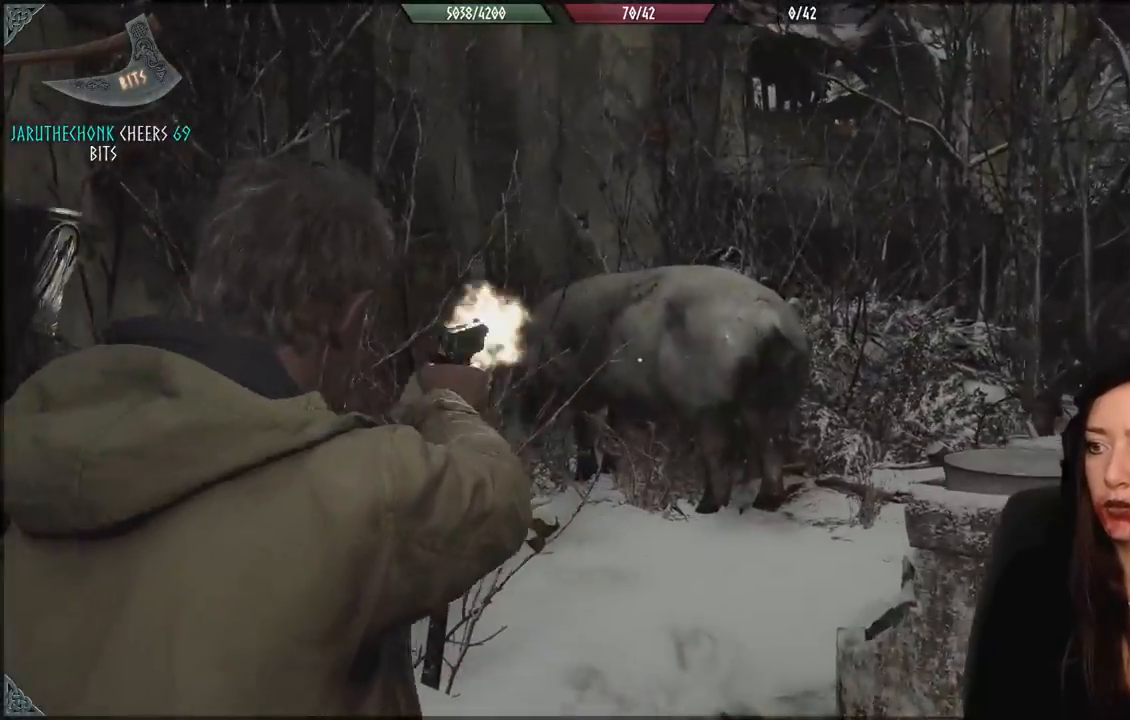
Gameplay with a controller (Xbox layout); each line is a JSON object with the inputs held at the frame after it (dt_ms = milliseconds from this image to that frame). "events" lists button and stick changes between this image and that frame as [ms after this image, input, new state], when the widget could be followed in between. Not read: Z.
{"dt_ms": 1000, "buttons": ["L2"], "left_stick": "up", "right_stick": "center", "events": [[83, "R2", "up"], [183, "left_stick", "up"], [217, "R2", "down"], [367, "R2", "up"], [417, "left_stick", "center"], [433, "right_stick", "down"], [467, "left_stick", "left"], [500, "right_stick", "center"], [583, "left_stick", "up-left"], [600, "R2", "down"], [717, "R2", "up"], [783, "left_stick", "center"], [850, "left_stick", "right"], [950, "left_stick", "up"]]}
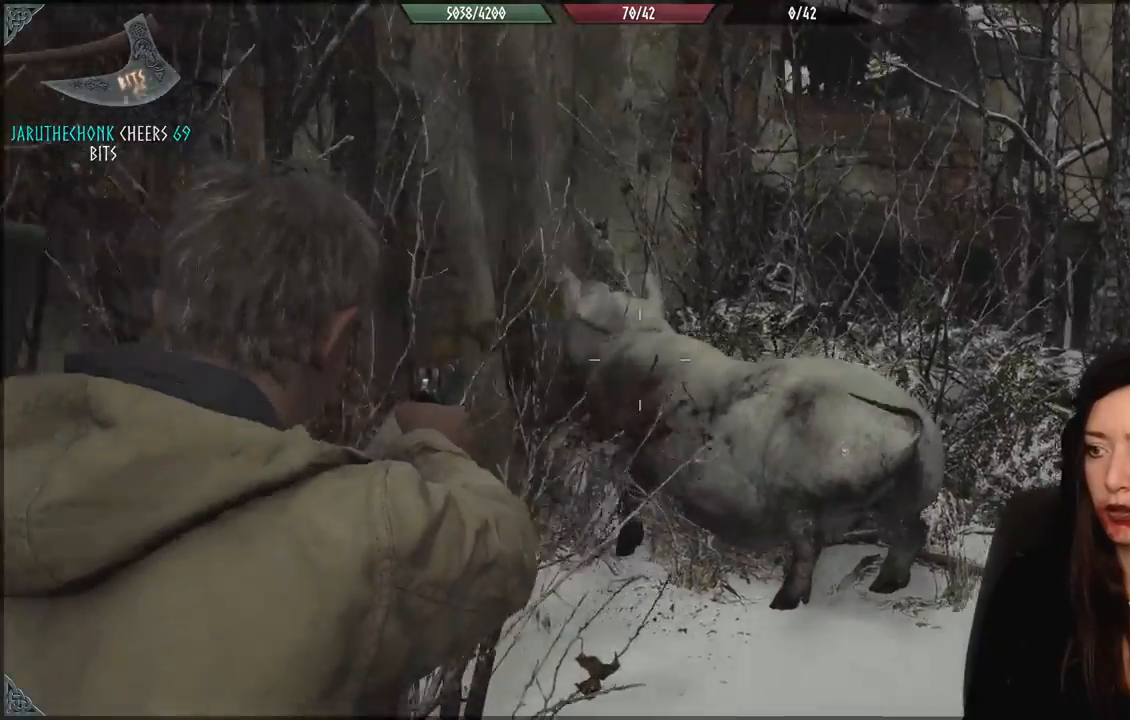
{"dt_ms": 500, "buttons": [], "left_stick": "up", "right_stick": "center"}
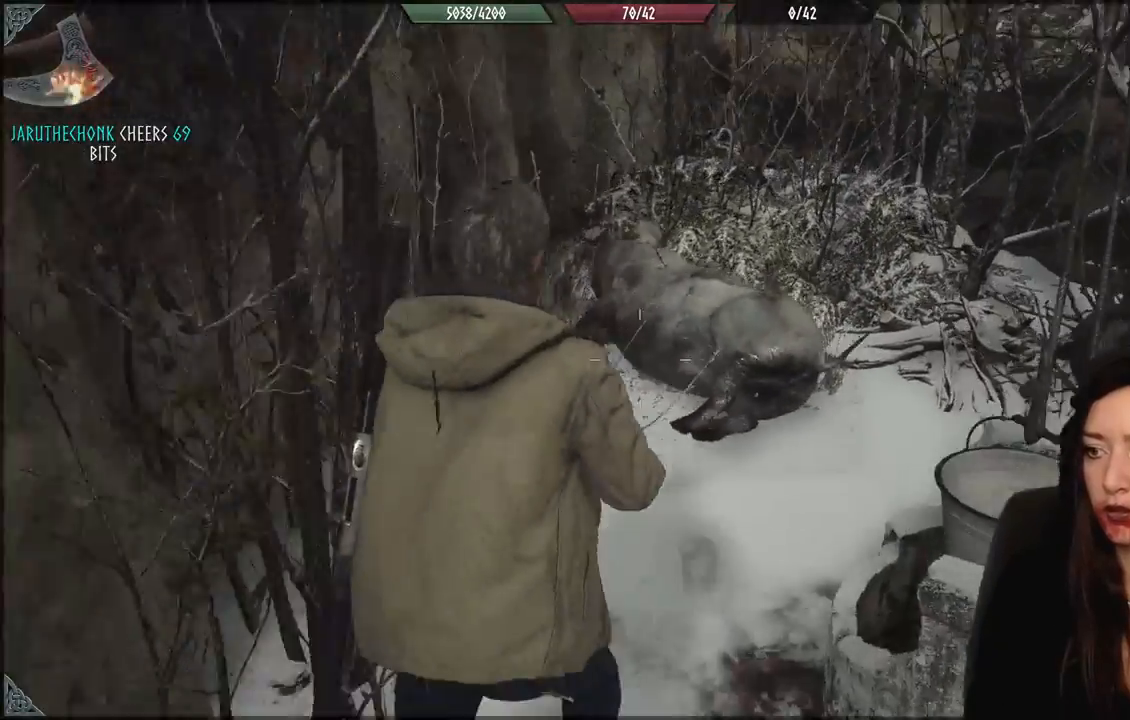
{"dt_ms": 500, "buttons": ["A"], "left_stick": "center", "right_stick": "center", "events": [[150, "right_stick", "down"], [250, "left_stick", "up-left"], [400, "right_stick", "center"], [433, "left_stick", "up-right"], [483, "left_stick", "center"], [500, "A", "down"]]}
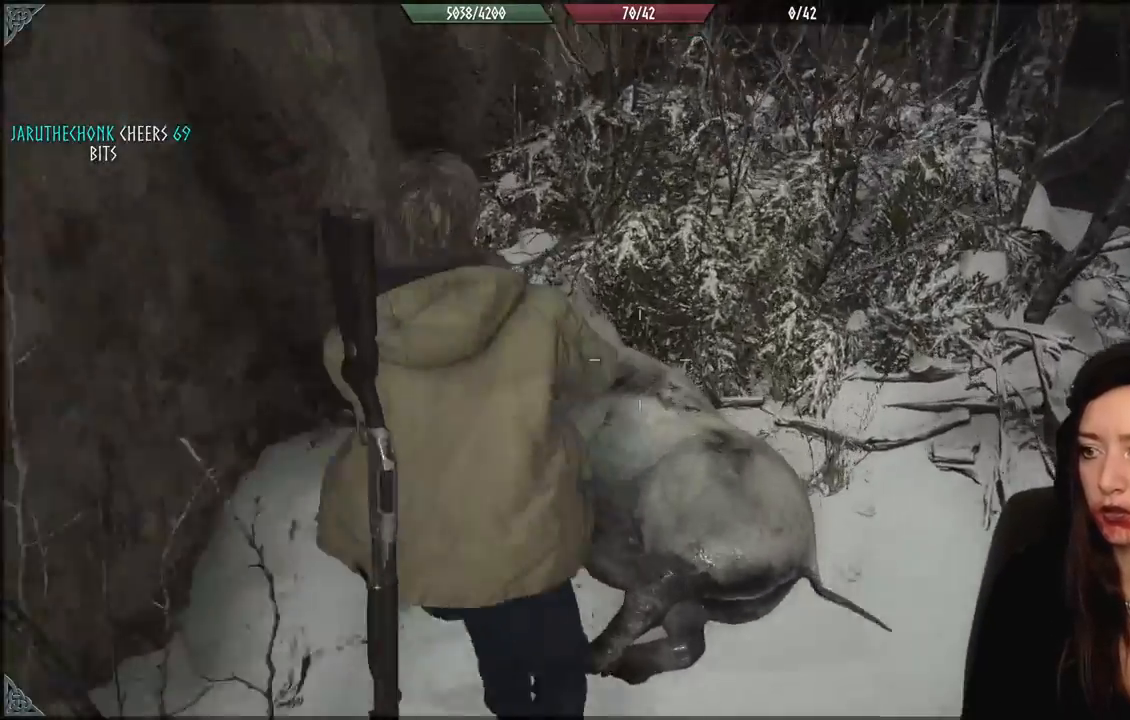
{"dt_ms": 500, "buttons": [], "left_stick": "center", "right_stick": "center", "events": [[117, "A", "up"], [183, "left_stick", "down"], [217, "A", "down"], [317, "A", "up"], [400, "A", "down"], [500, "A", "up"], [500, "left_stick", "center"]]}
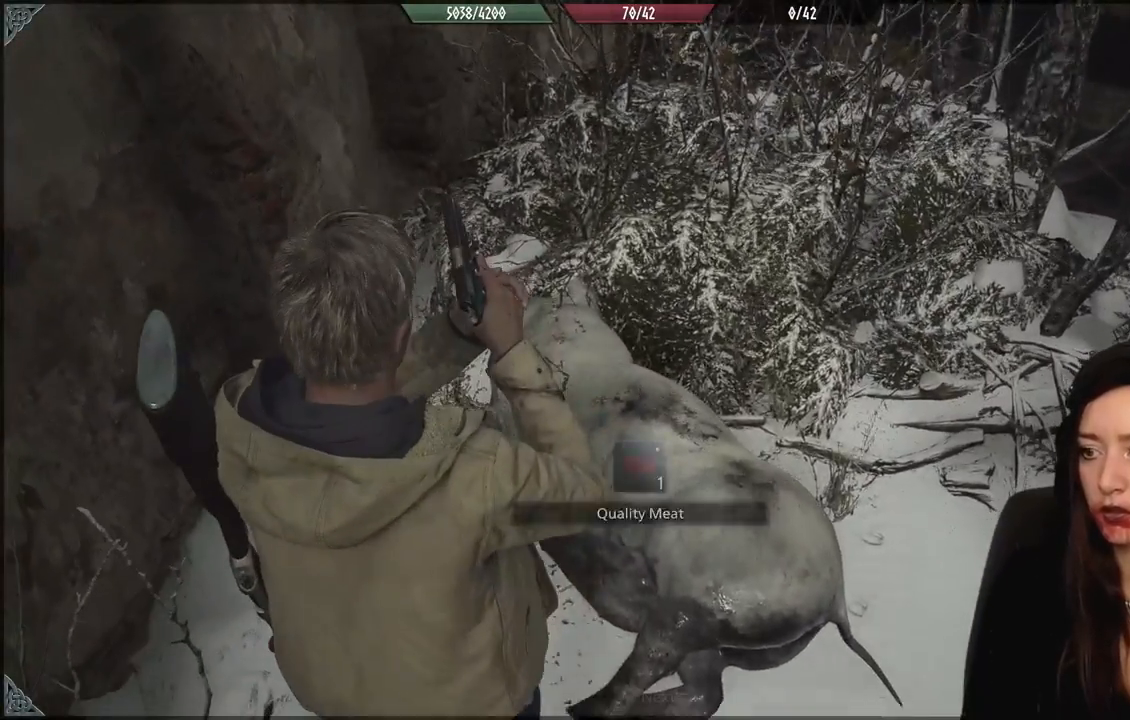
{"dt_ms": 500, "buttons": [], "left_stick": "center", "right_stick": "center", "events": [[67, "A", "down"], [167, "A", "up"]]}
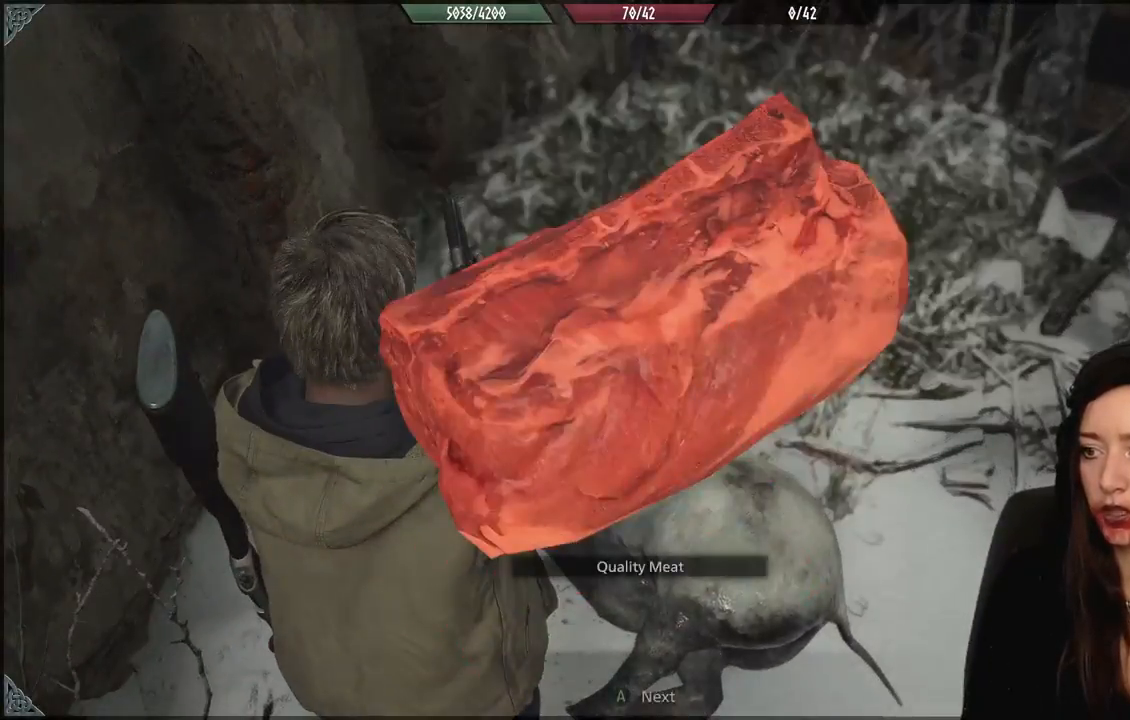
{"dt_ms": 500, "buttons": ["B"], "left_stick": "down", "right_stick": "center", "events": [[50, "A", "down"], [117, "A", "up"], [167, "left_stick", "down"], [433, "B", "down"]]}
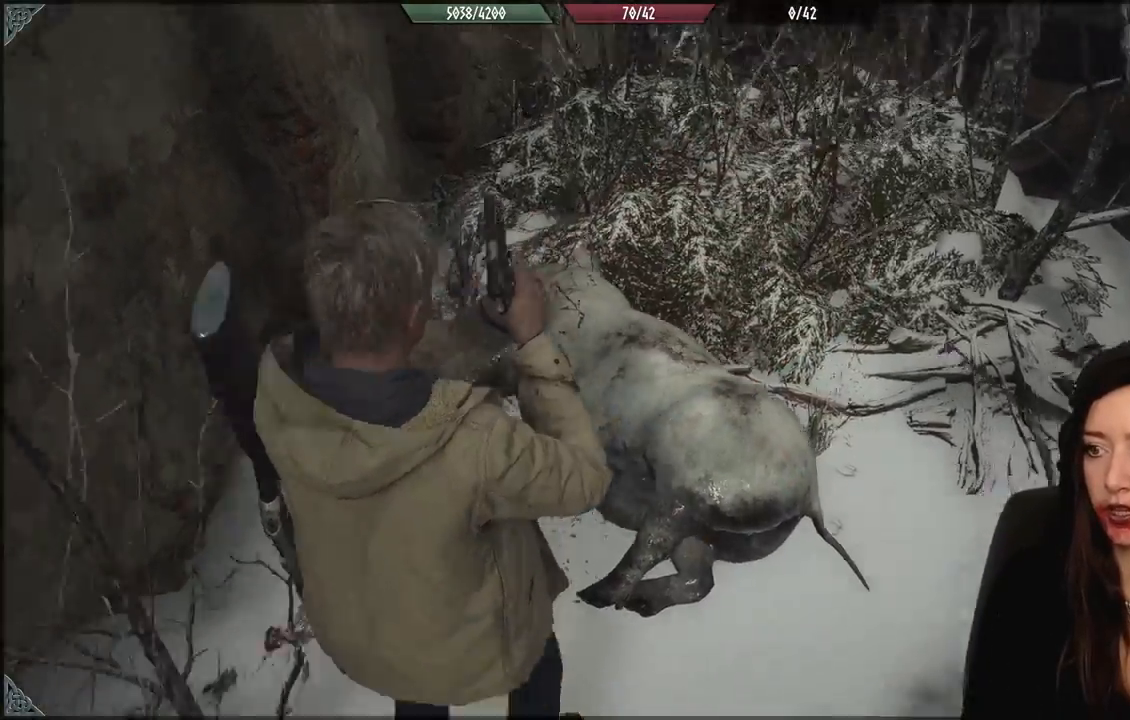
{"dt_ms": 1000, "buttons": [], "left_stick": "up-left", "right_stick": "down-right", "events": [[17, "B", "up"], [217, "left_stick", "right"], [267, "right_stick", "right"], [300, "left_stick", "up"], [383, "L3", "down"], [483, "right_stick", "center"], [517, "L3", "up"], [517, "left_stick", "up-left"], [817, "right_stick", "down-right"]]}
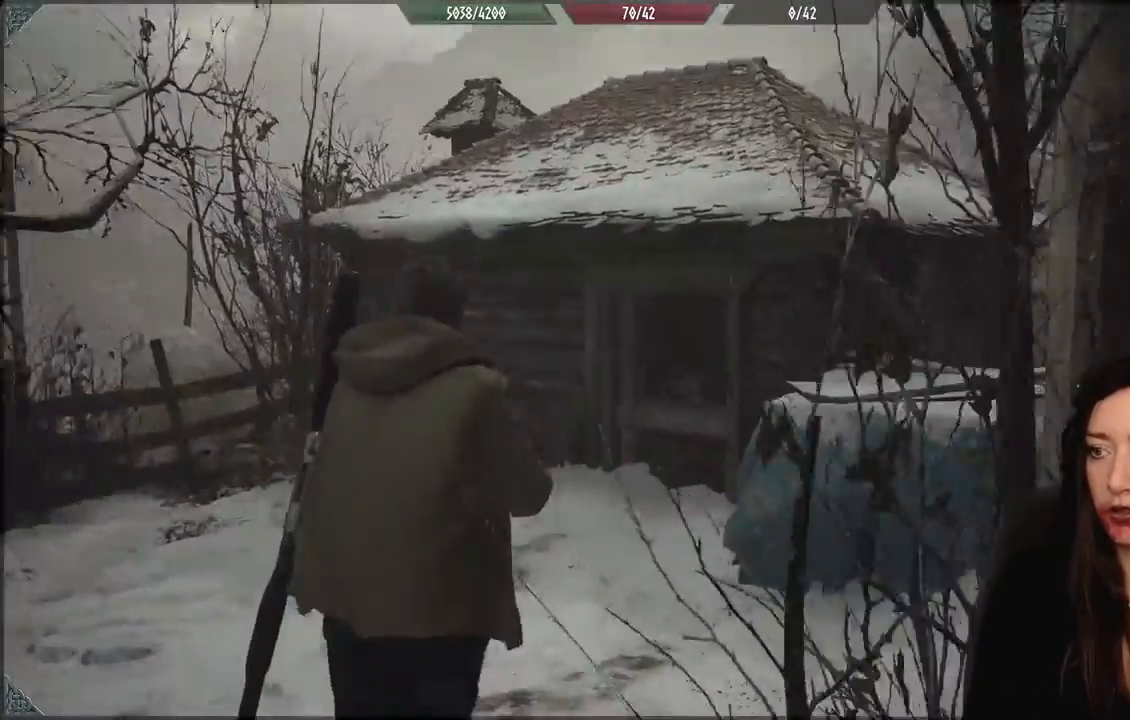
{"dt_ms": 500, "buttons": [], "left_stick": "up-left", "right_stick": "down-right", "events": [[33, "right_stick", "center"], [317, "right_stick", "down-right"]]}
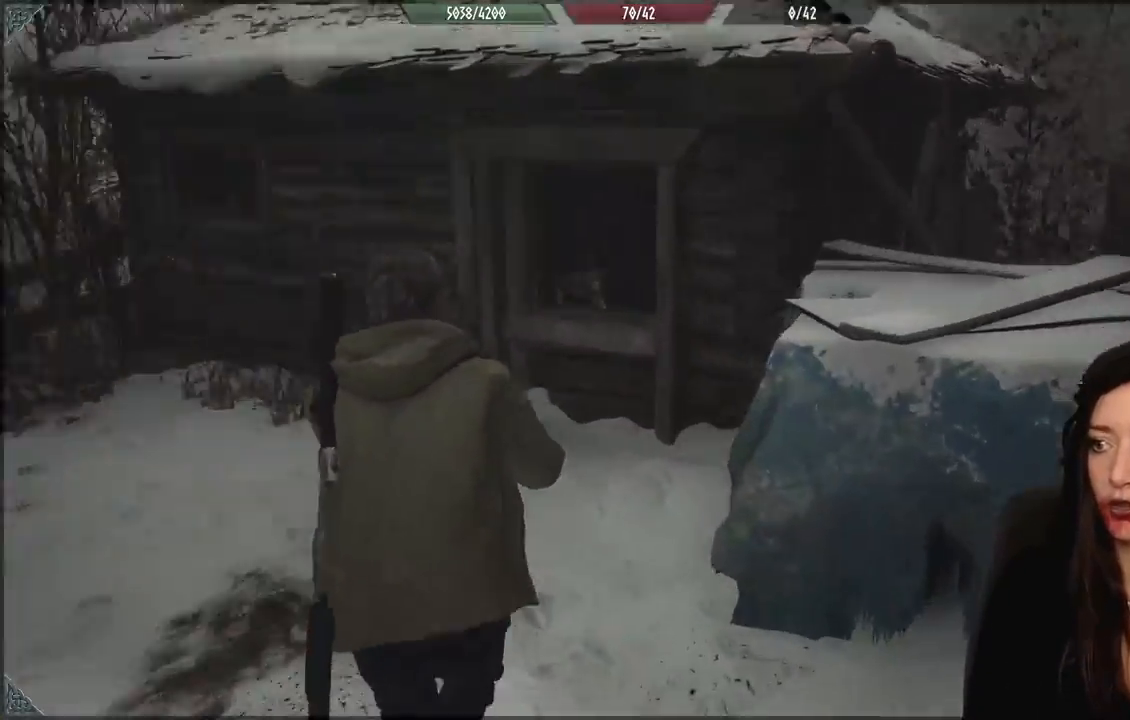
{"dt_ms": 500, "buttons": [], "left_stick": "up-left", "right_stick": "center", "events": [[117, "right_stick", "center"], [300, "right_stick", "down-right"], [500, "right_stick", "center"]]}
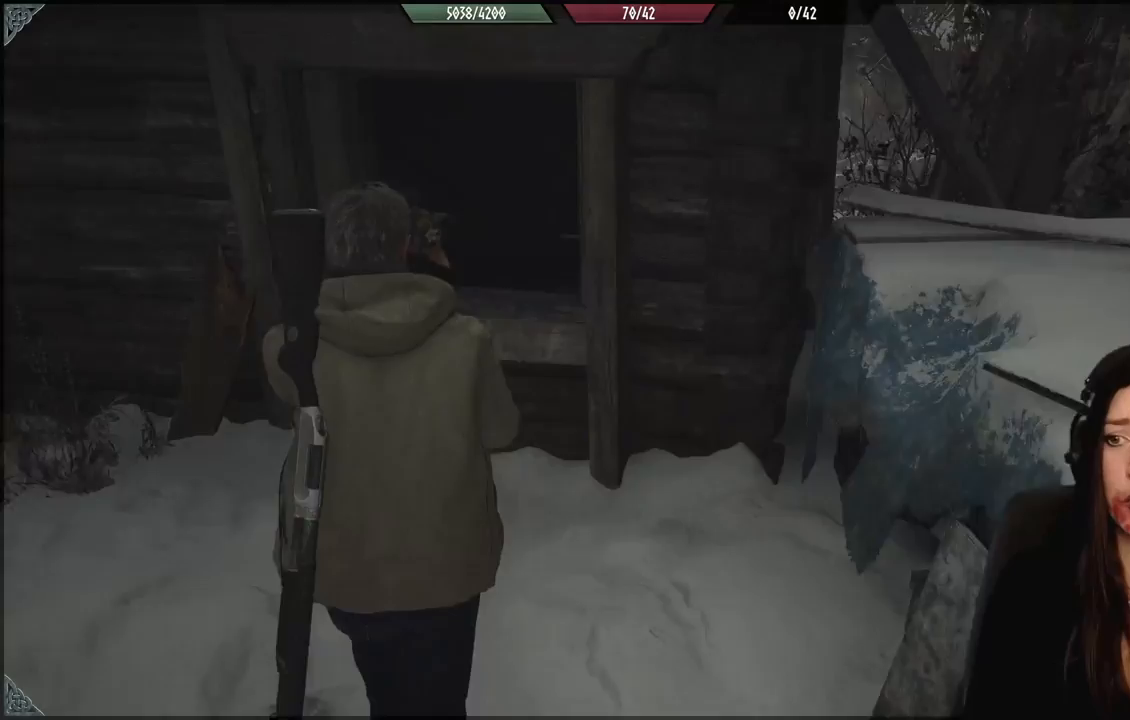
{"dt_ms": 500, "buttons": ["A"], "left_stick": "up", "right_stick": "center", "events": [[217, "A", "down"], [333, "A", "up"], [400, "left_stick", "up"], [417, "A", "down"]]}
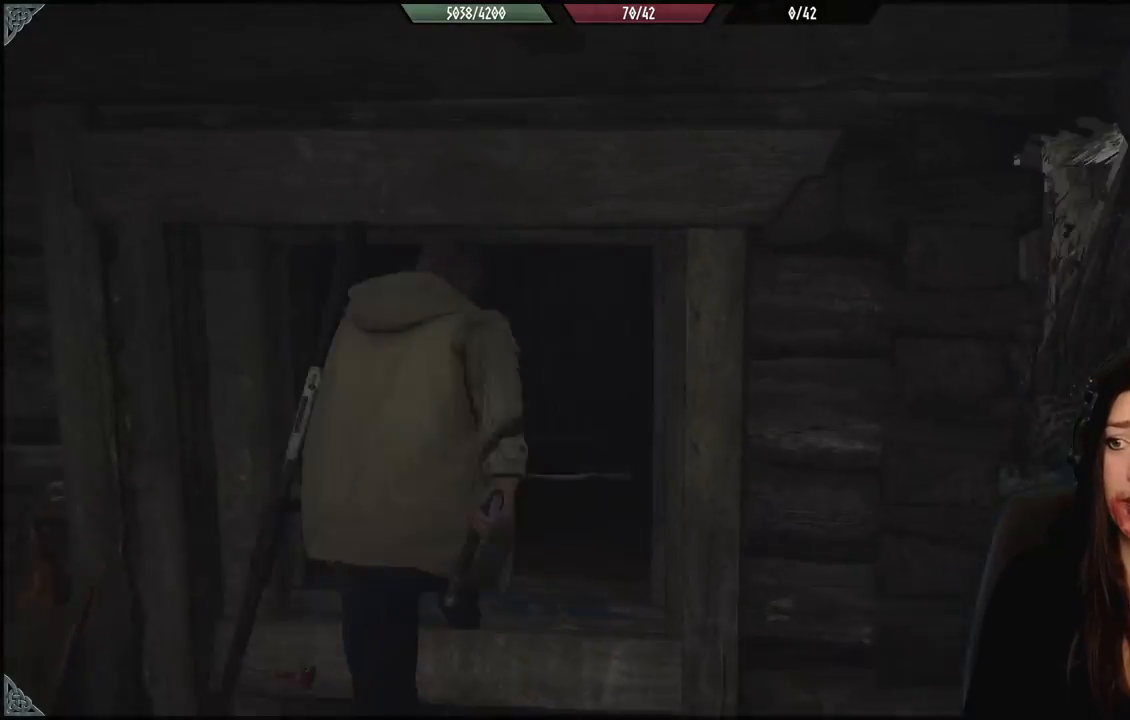
{"dt_ms": 500, "buttons": [], "left_stick": "center", "right_stick": "down-left", "events": [[50, "A", "up"], [233, "right_stick", "down-left"], [267, "left_stick", "center"]]}
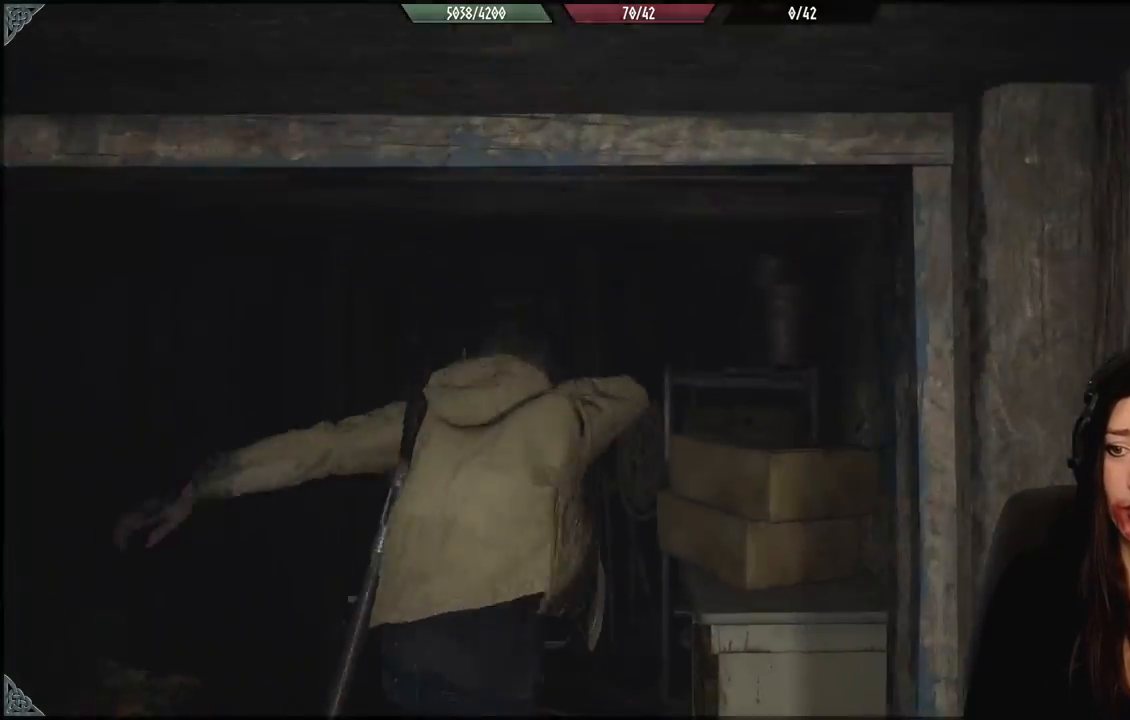
{"dt_ms": 500, "buttons": [], "left_stick": "down-left", "right_stick": "down-left", "events": [[167, "left_stick", "down-left"]]}
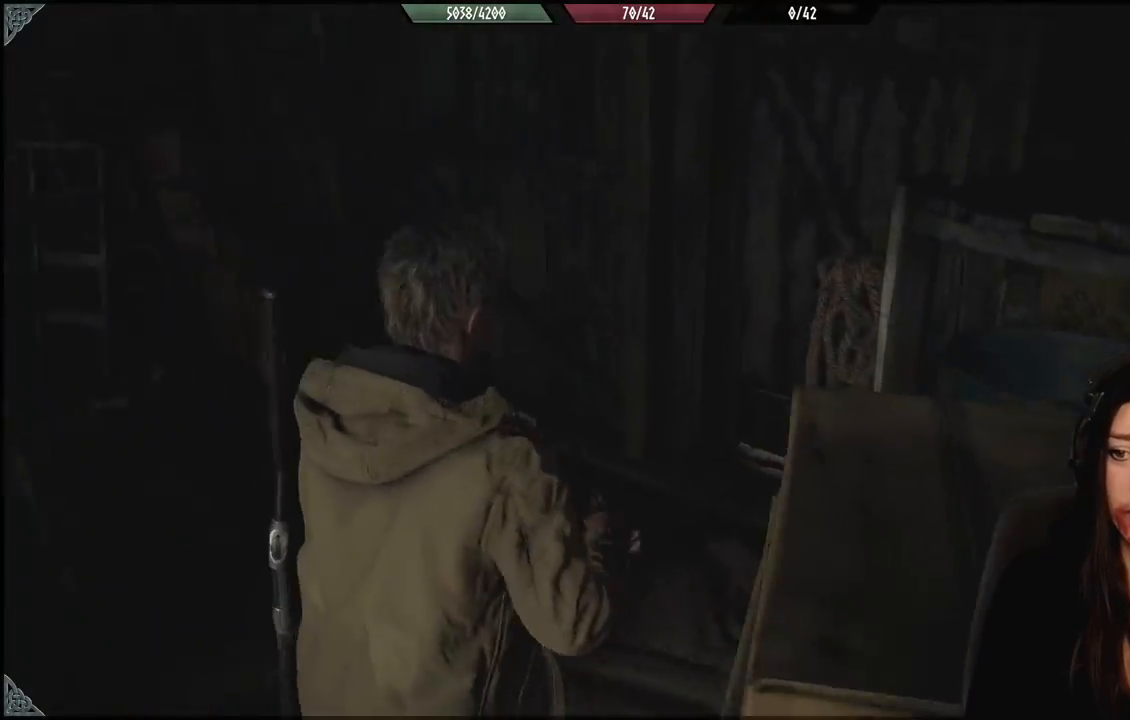
{"dt_ms": 500, "buttons": [], "left_stick": "up-right", "right_stick": "center", "events": [[217, "left_stick", "up-left"], [233, "right_stick", "left"], [383, "left_stick", "up-right"], [383, "right_stick", "center"]]}
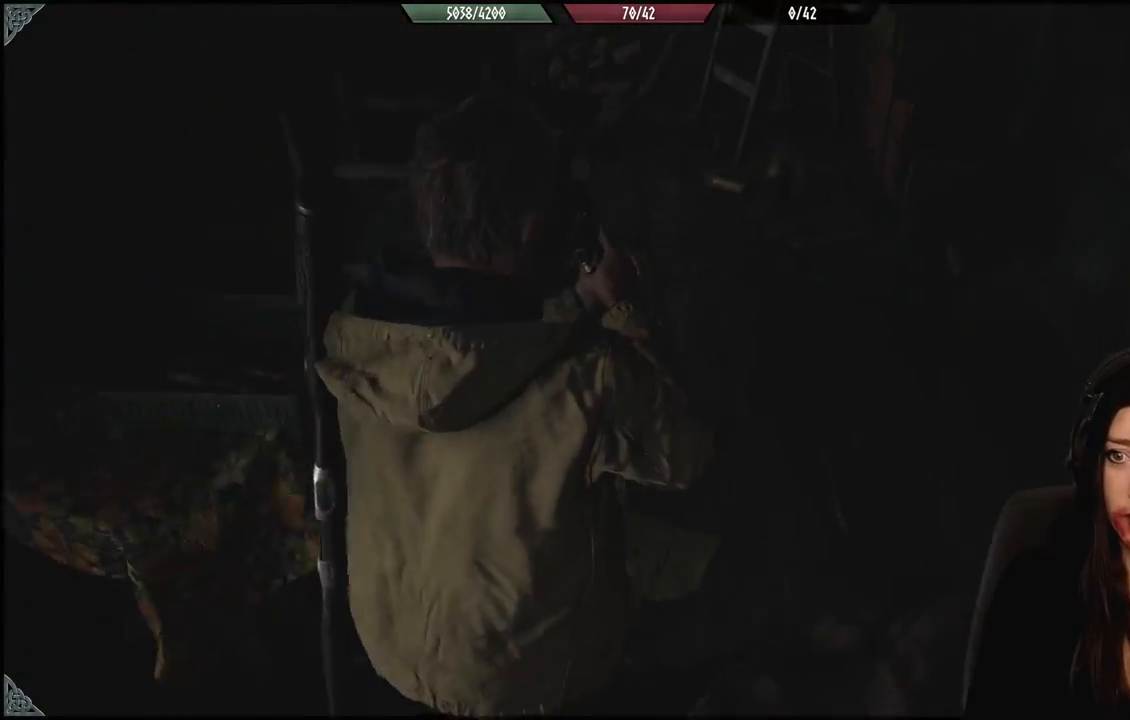
{"dt_ms": 500, "buttons": [], "left_stick": "up", "right_stick": "center", "events": [[67, "right_stick", "up"], [183, "left_stick", "right"], [300, "right_stick", "center"], [383, "left_stick", "up"]]}
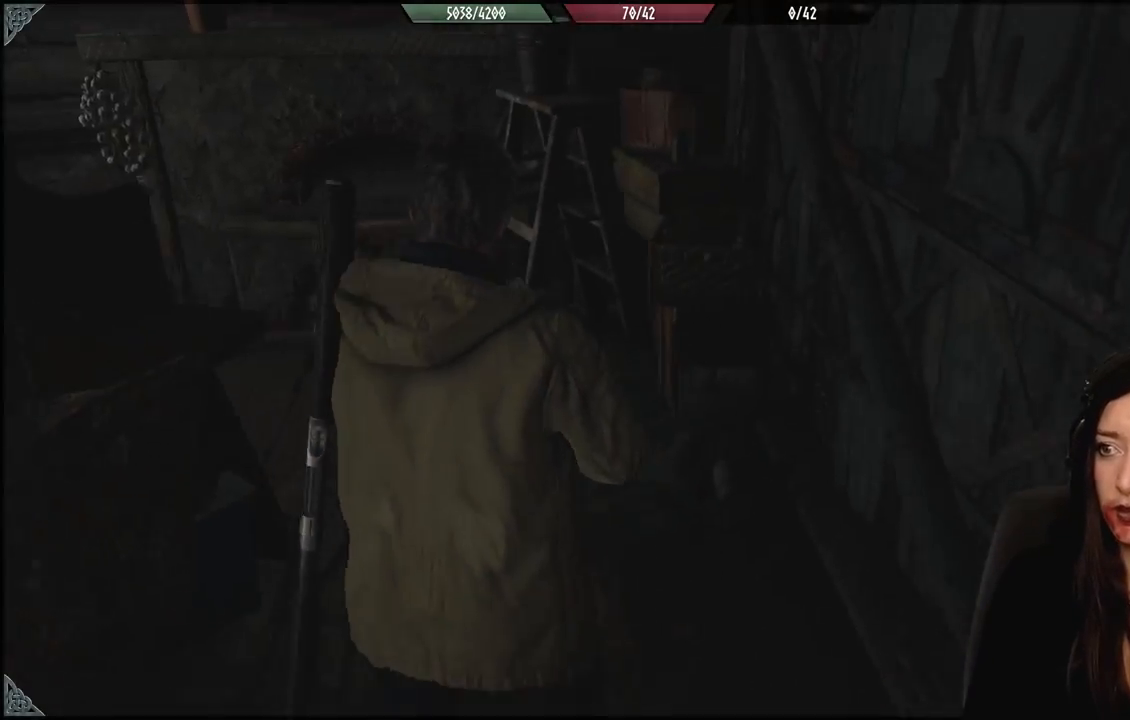
{"dt_ms": 500, "buttons": [], "left_stick": "up", "right_stick": "left", "events": [[17, "right_stick", "down-left"], [83, "right_stick", "left"]]}
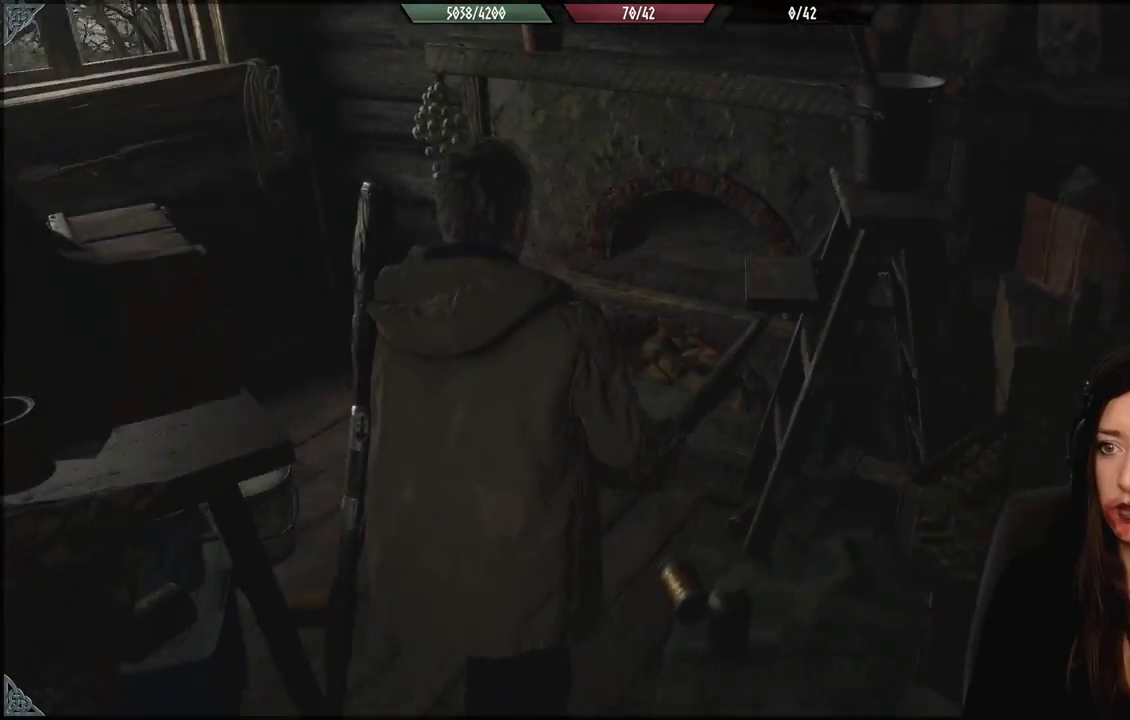
{"dt_ms": 500, "buttons": [], "left_stick": "up", "right_stick": "left", "events": []}
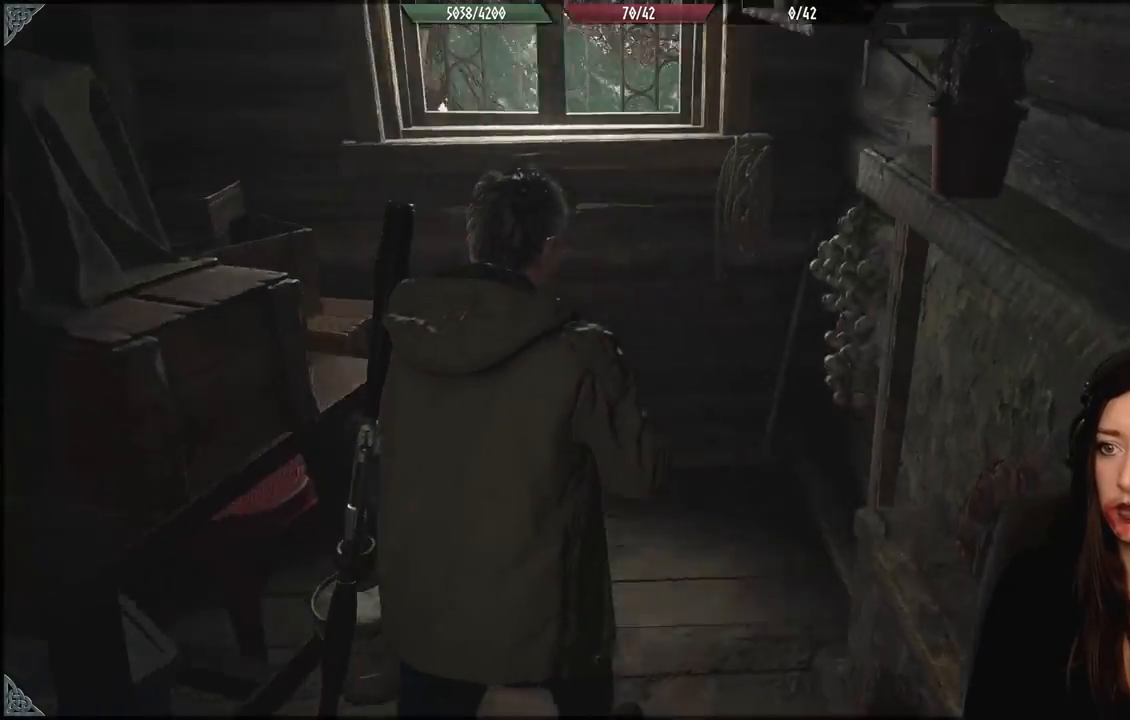
{"dt_ms": 500, "buttons": [], "left_stick": "center", "right_stick": "left", "events": [[483, "left_stick", "center"]]}
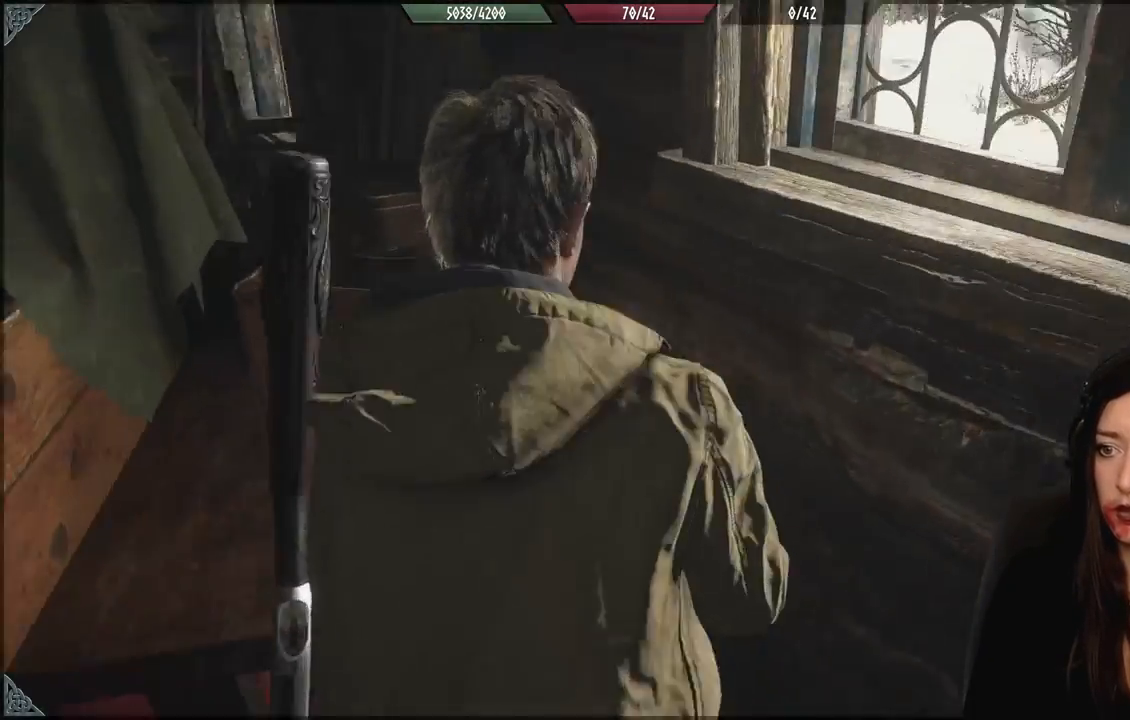
{"dt_ms": 500, "buttons": [], "left_stick": "left", "right_stick": "left", "events": [[100, "left_stick", "down-left"], [133, "right_stick", "up-left"], [267, "right_stick", "left"], [450, "left_stick", "left"]]}
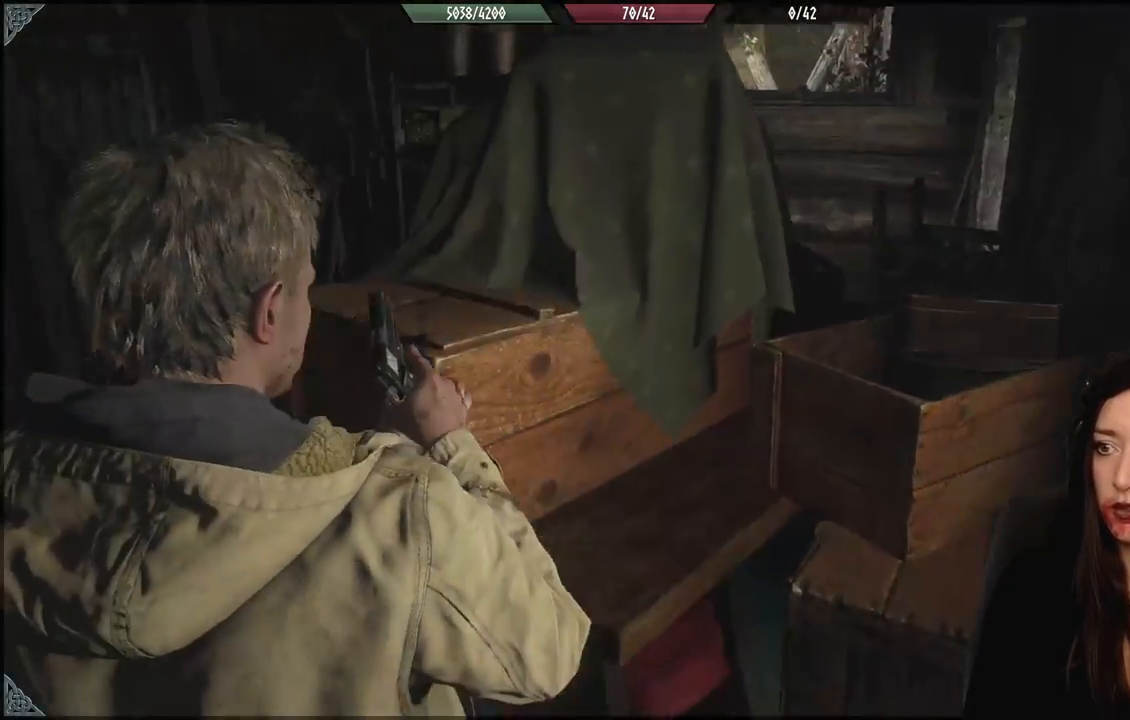
{"dt_ms": 500, "buttons": [], "left_stick": "up", "right_stick": "center", "events": [[83, "left_stick", "up-left"], [300, "right_stick", "center"], [450, "left_stick", "up"]]}
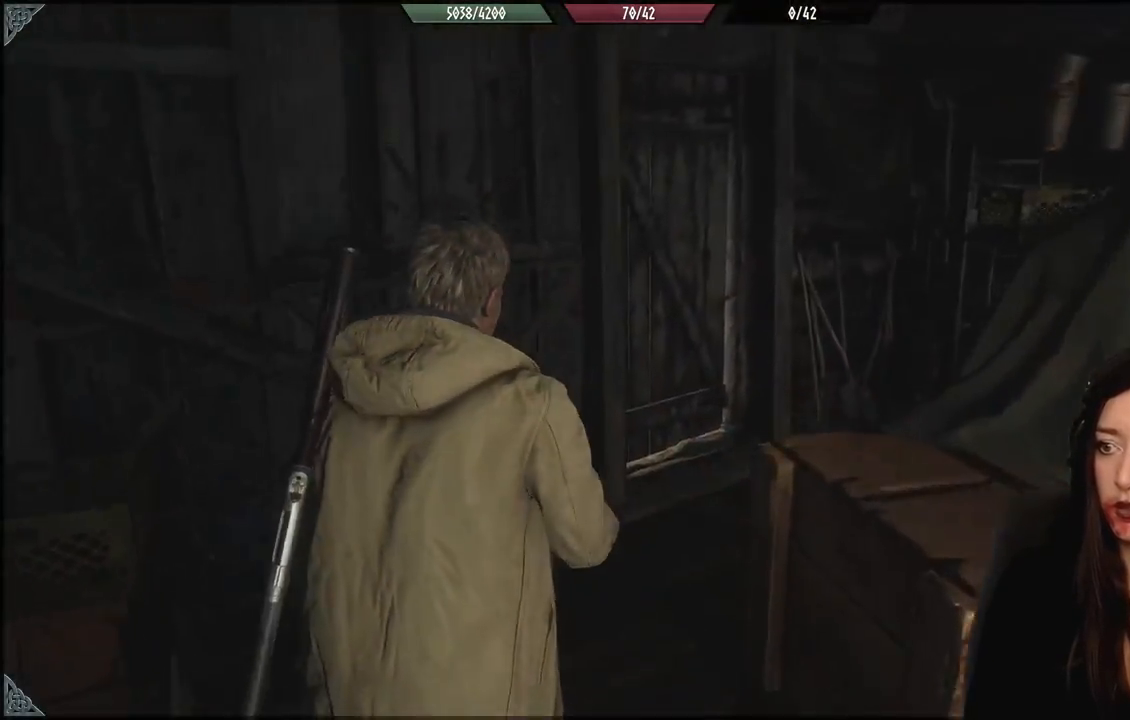
{"dt_ms": 1000, "buttons": [], "left_stick": "right", "right_stick": "center", "events": [[400, "left_stick", "up-right"], [500, "right_stick", "down-left"], [967, "right_stick", "center"], [983, "left_stick", "right"]]}
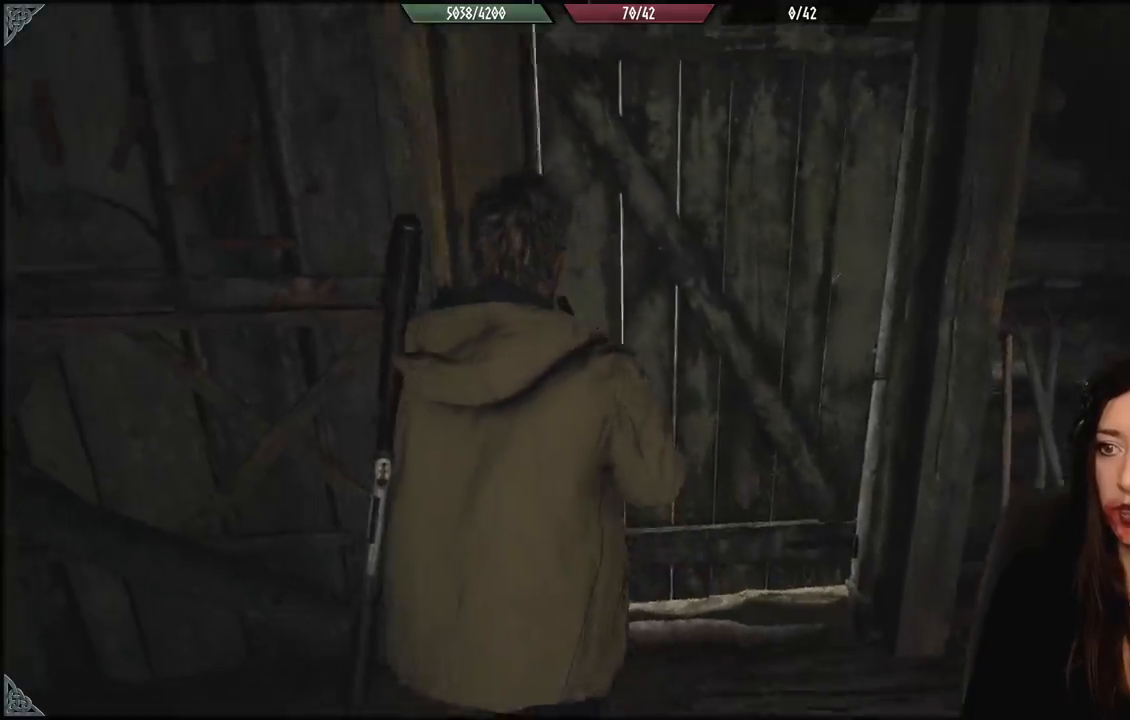
{"dt_ms": 500, "buttons": [], "left_stick": "up-left", "right_stick": "center", "events": [[183, "left_stick", "up"], [233, "left_stick", "up-left"], [283, "right_stick", "up-left"], [467, "right_stick", "center"]]}
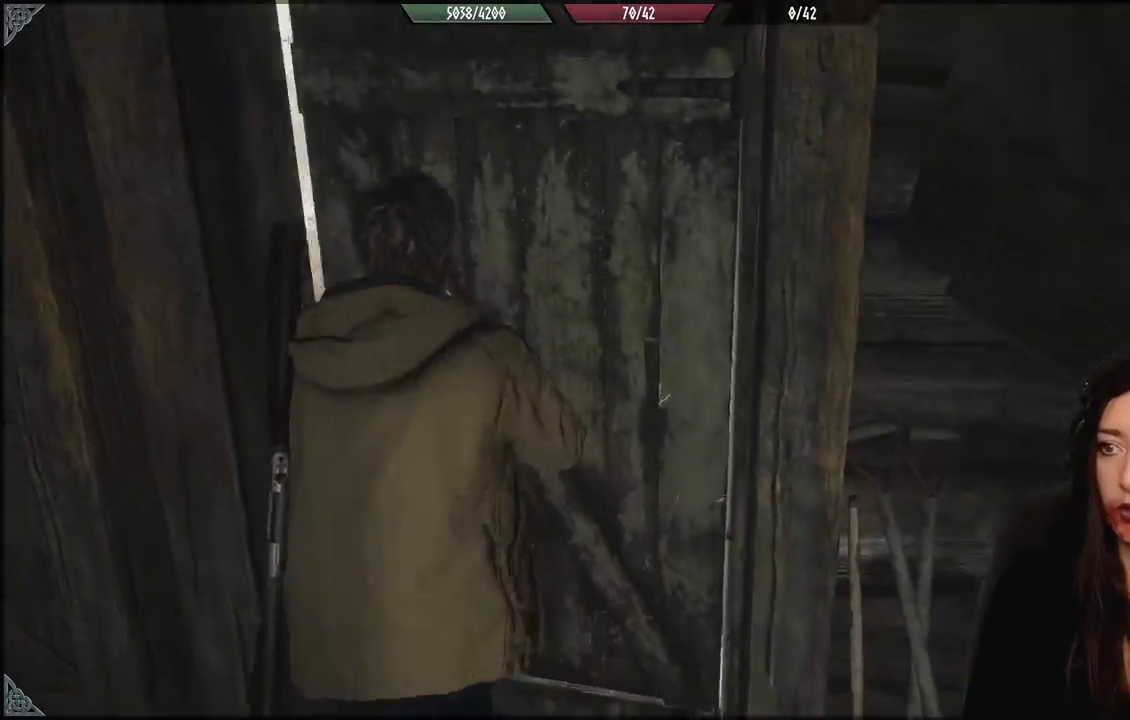
{"dt_ms": 1000, "buttons": [], "left_stick": "up", "right_stick": "right", "events": [[133, "right_stick", "left"], [367, "right_stick", "center"], [417, "L3", "down"], [417, "left_stick", "up"], [567, "L3", "up"], [783, "right_stick", "right"]]}
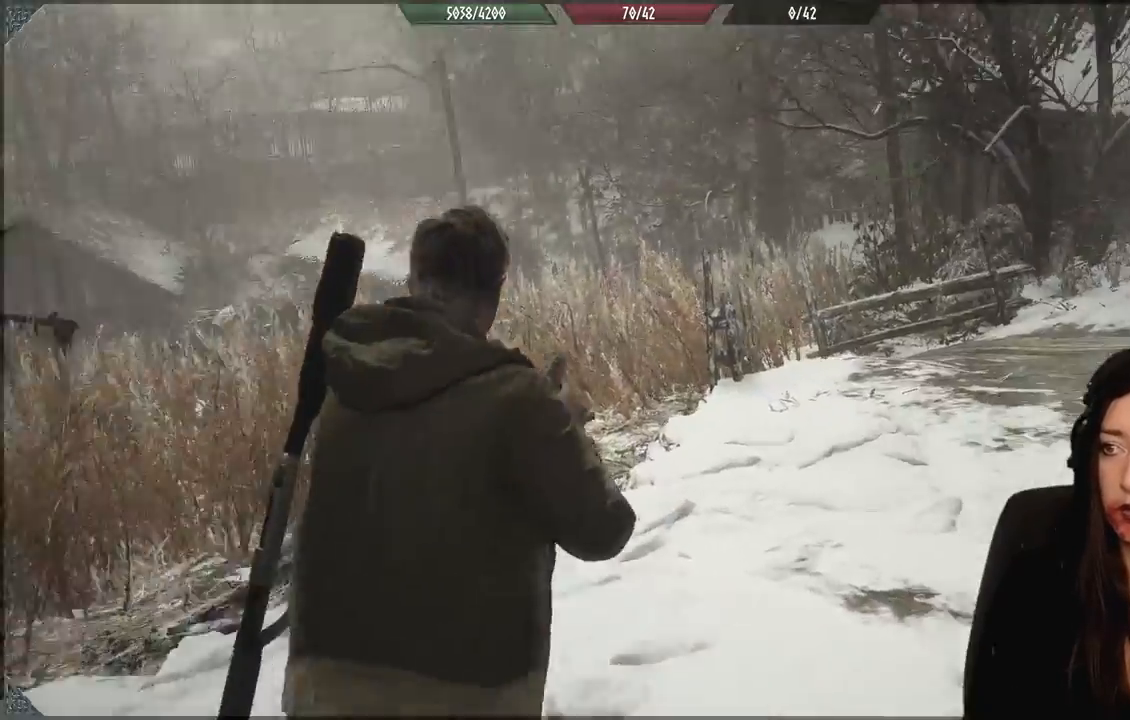
{"dt_ms": 1000, "buttons": [], "left_stick": "up", "right_stick": "center", "events": [[33, "right_stick", "center"], [517, "right_stick", "down-left"], [783, "right_stick", "center"]]}
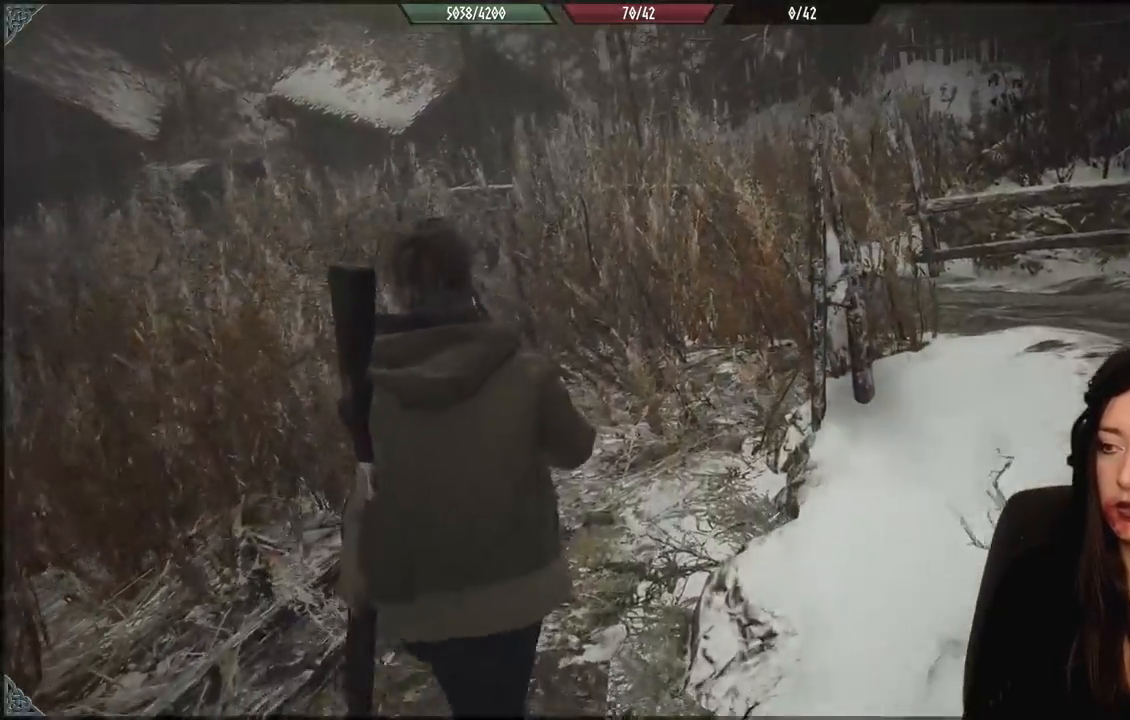
{"dt_ms": 500, "buttons": [], "left_stick": "up", "right_stick": "center", "events": []}
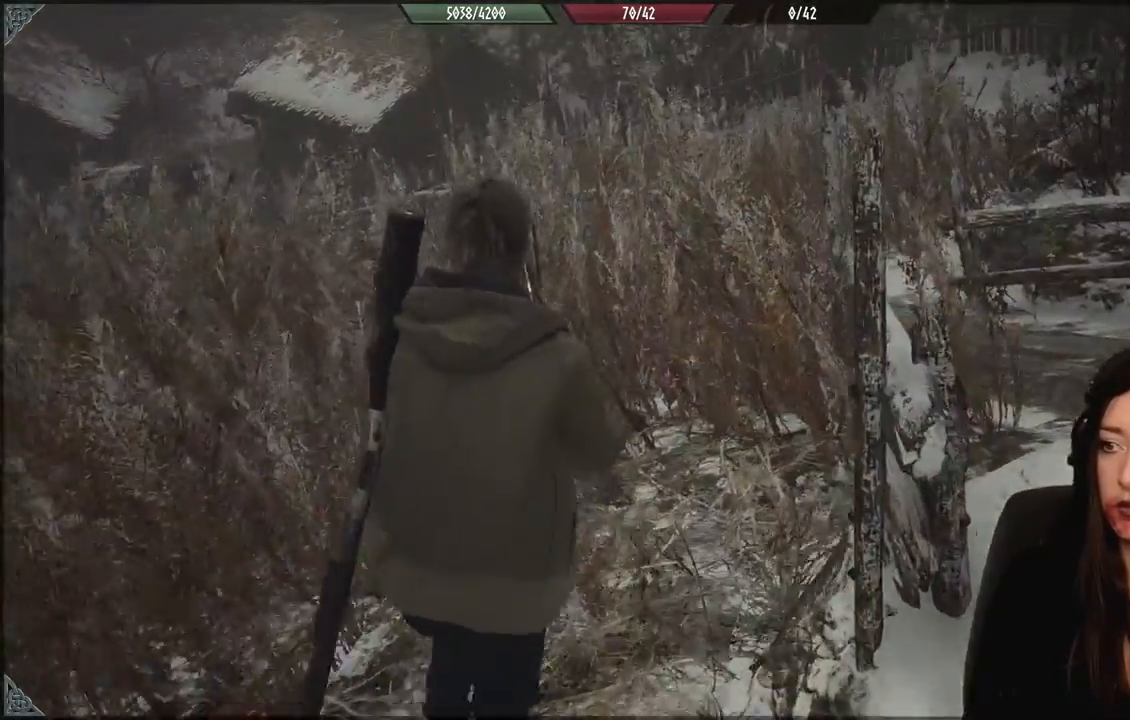
{"dt_ms": 500, "buttons": [], "left_stick": "up", "right_stick": "center", "events": [[167, "right_stick", "down"], [367, "right_stick", "center"]]}
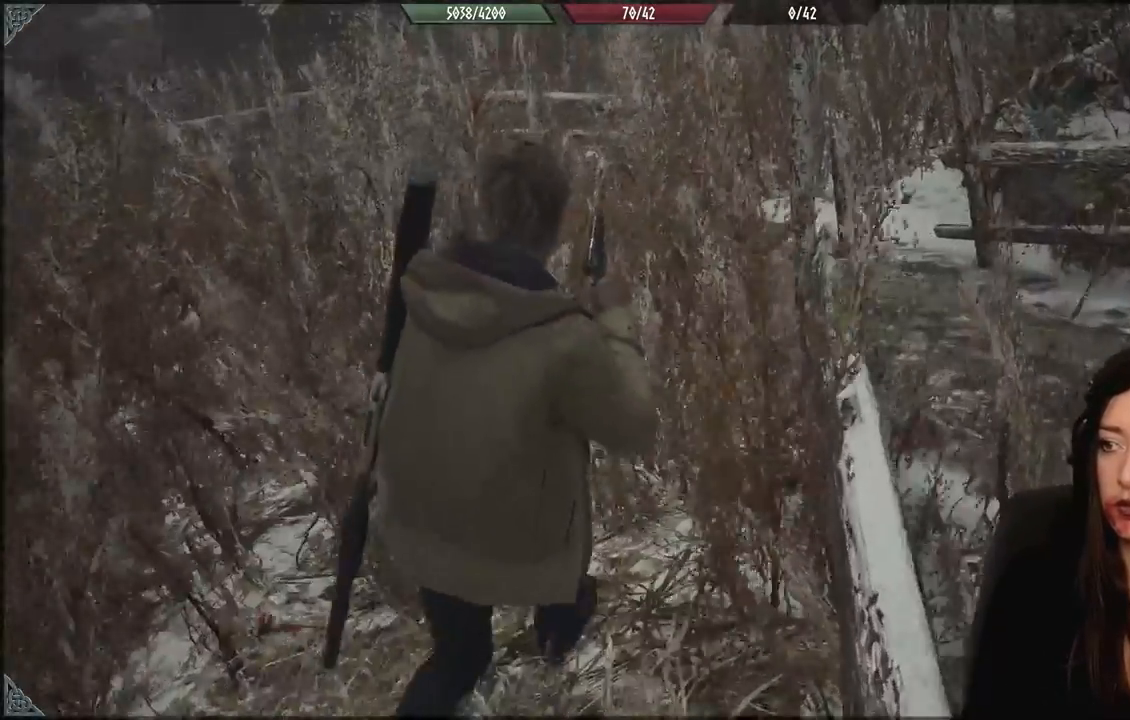
{"dt_ms": 500, "buttons": [], "left_stick": "up", "right_stick": "center", "events": []}
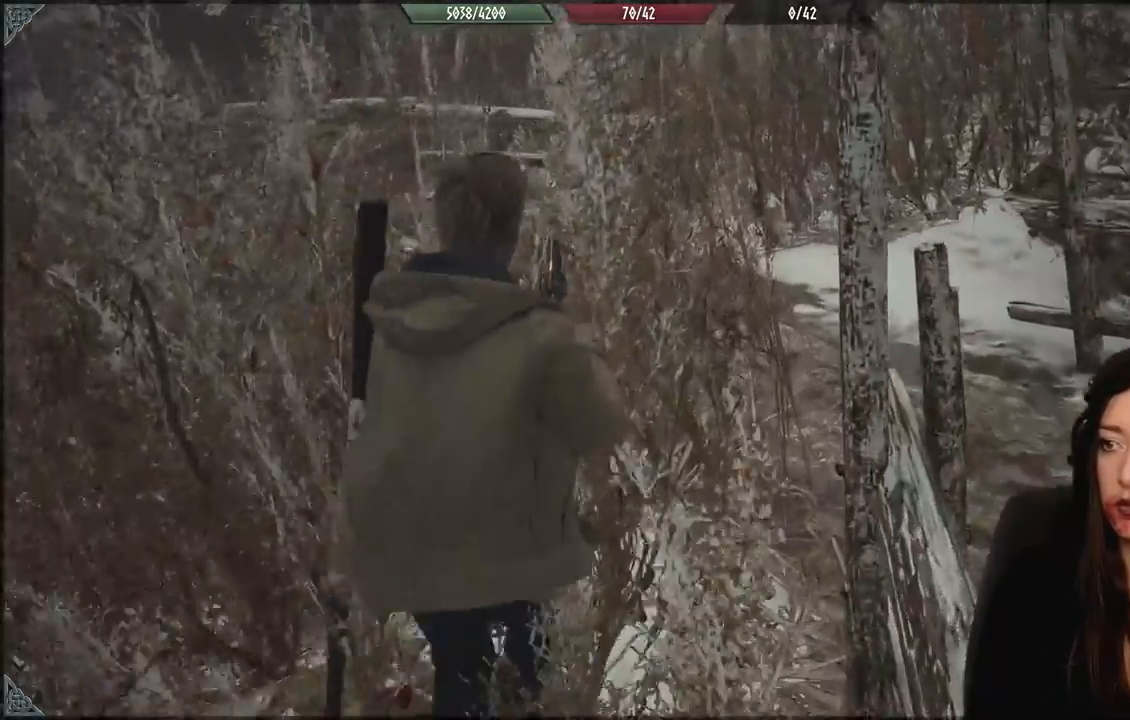
{"dt_ms": 500, "buttons": [], "left_stick": "up", "right_stick": "center", "events": []}
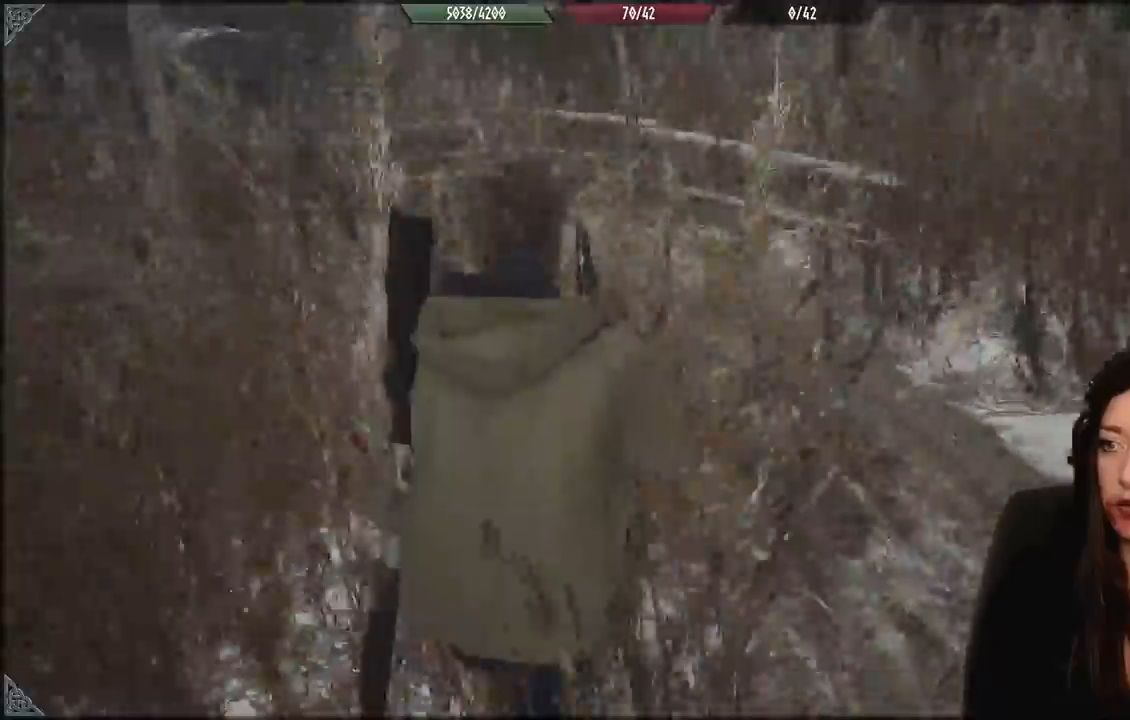
{"dt_ms": 500, "buttons": [], "left_stick": "up", "right_stick": "center", "events": []}
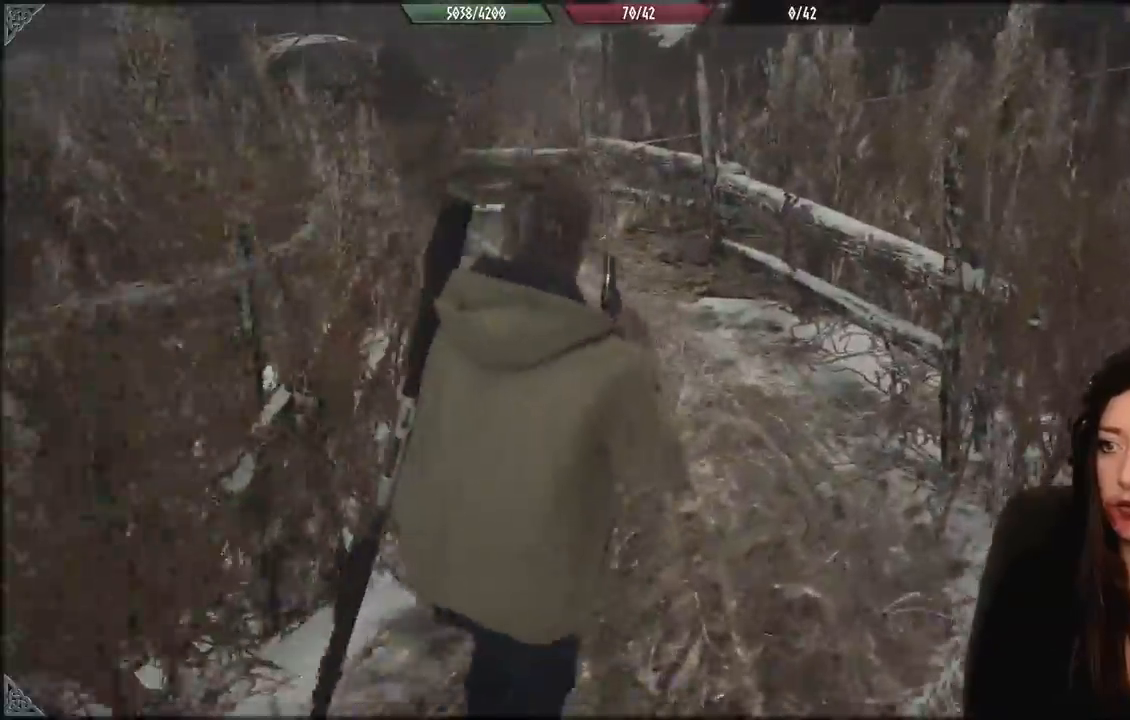
{"dt_ms": 500, "buttons": [], "left_stick": "up-left", "right_stick": "left", "events": [[17, "right_stick", "left"], [167, "left_stick", "up-left"]]}